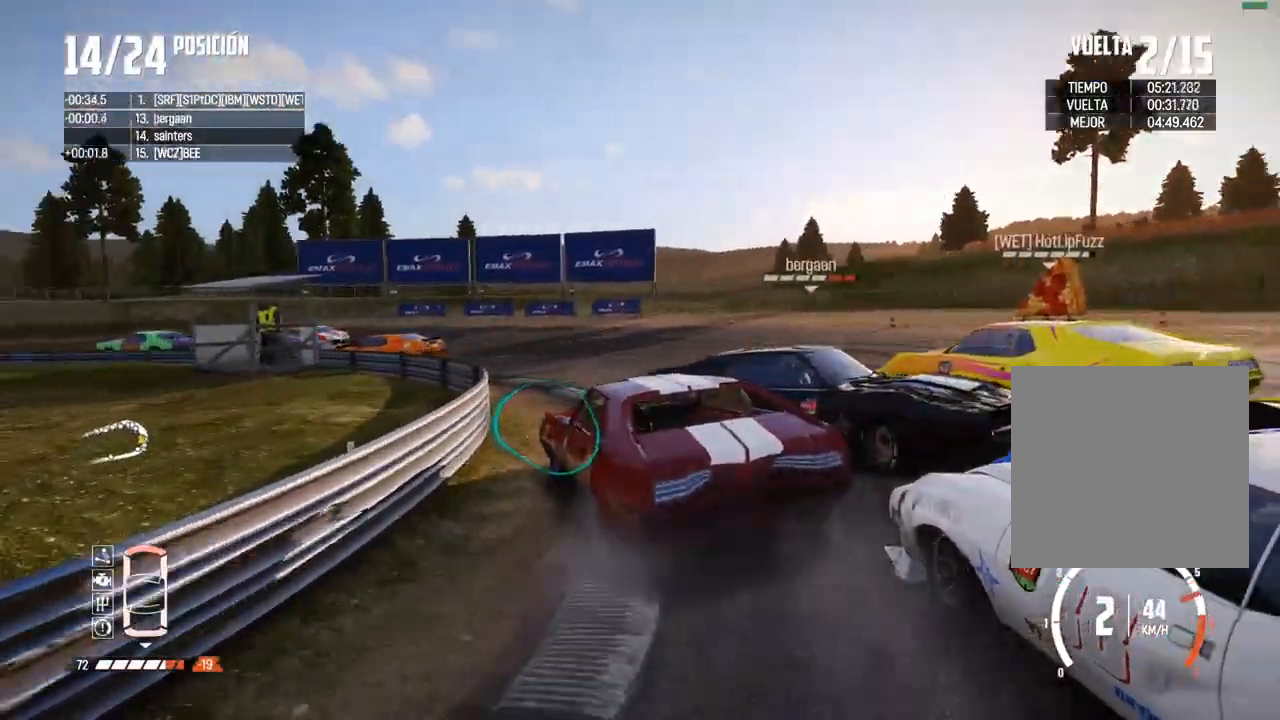
Gameplay with a controller (Xbox layout); each line is a JSON object with the inputs held at the frame after it. "events" lists button and stick changes between this image and that frame as [ms after this image, input, new state], when the widget could be followed in between.
{"buttons": ["R2"], "left_stick": "center", "right_stick": "center", "events": [[50, "left_stick", "right"], [300, "left_stick", "center"]]}
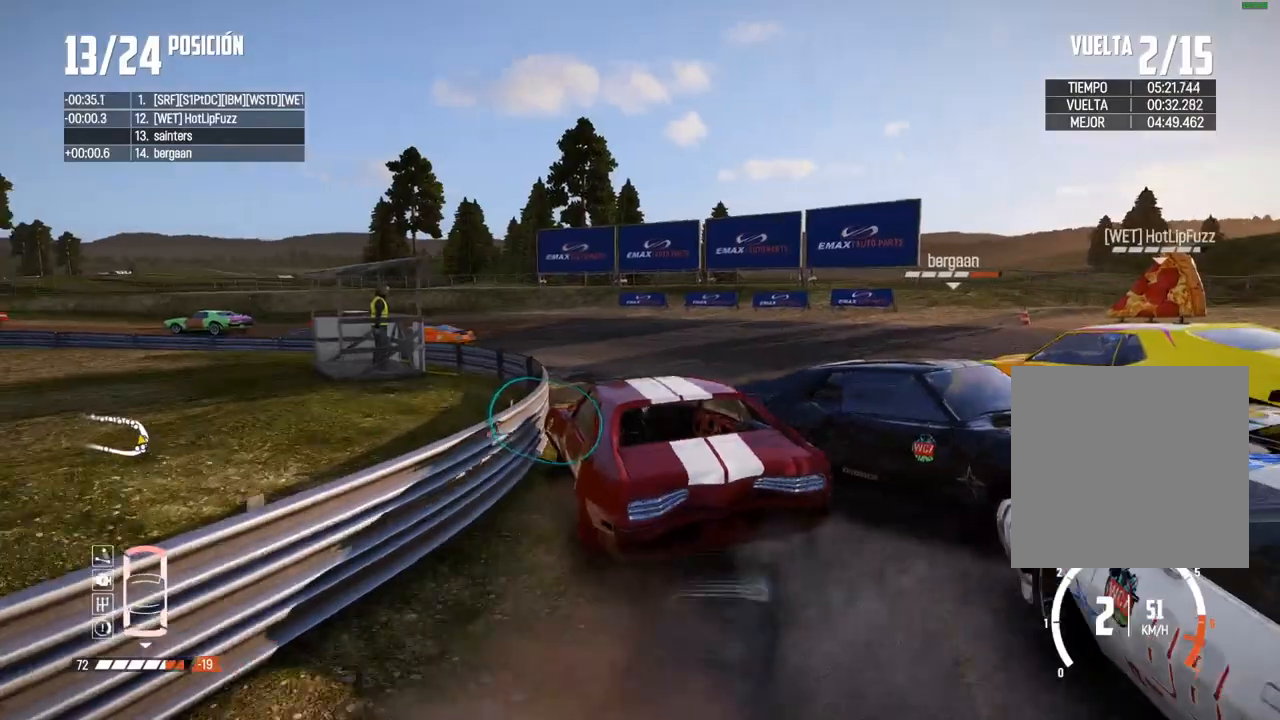
{"buttons": ["R2"], "left_stick": "left", "right_stick": "center", "events": [[183, "R2", "up"], [283, "R2", "down"], [367, "left_stick", "left"]]}
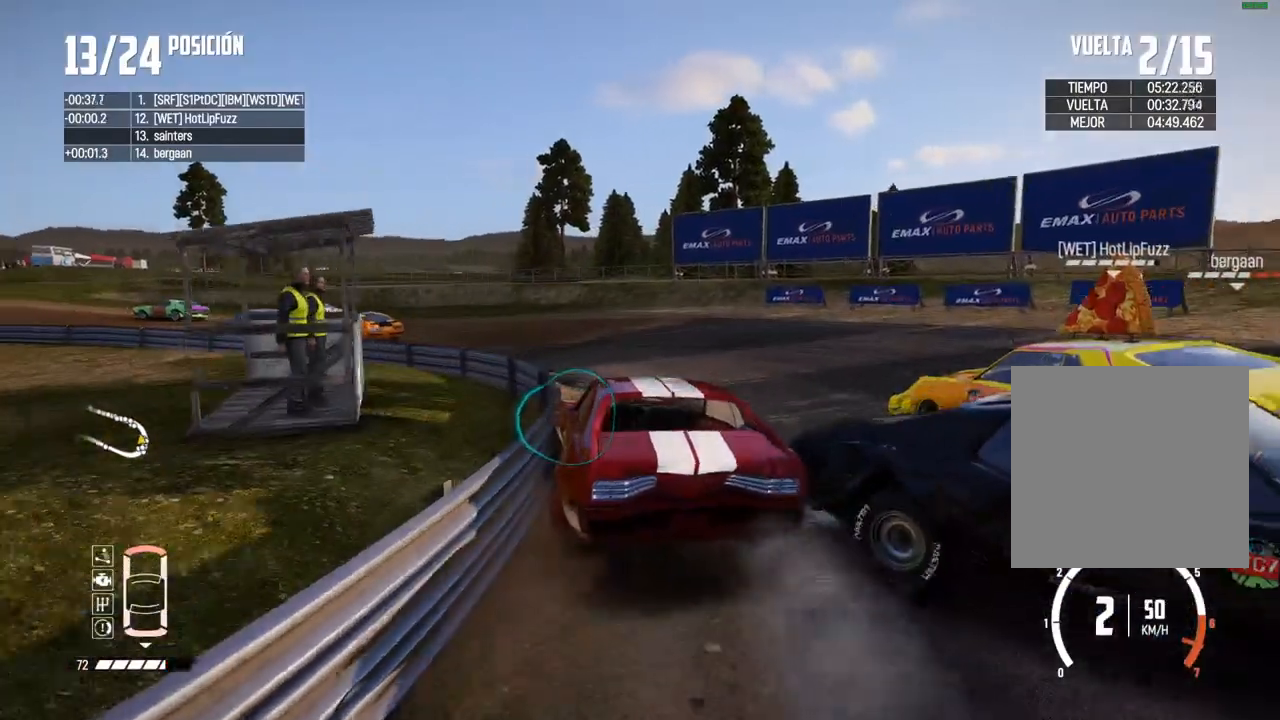
{"buttons": [], "left_stick": "center", "right_stick": "center", "events": [[200, "right_stick", "up"], [217, "left_stick", "center"], [233, "R1", "down"], [233, "R2", "up"], [300, "left_stick", "left"], [317, "R1", "up"], [317, "right_stick", "center"], [367, "R2", "down"], [367, "left_stick", "center"], [500, "R2", "up"]]}
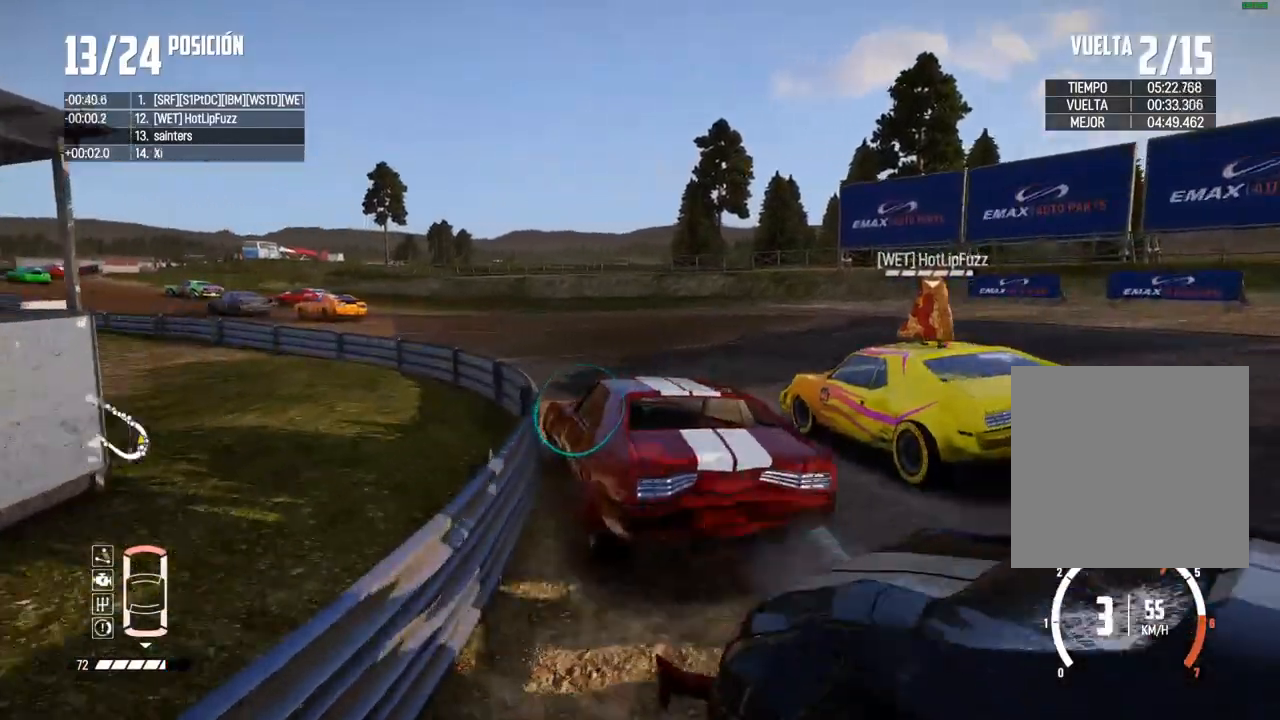
{"buttons": ["R2"], "left_stick": "center", "right_stick": "center", "events": [[50, "R2", "down"], [167, "R2", "up"], [217, "R2", "down"], [433, "left_stick", "left"], [500, "left_stick", "center"]]}
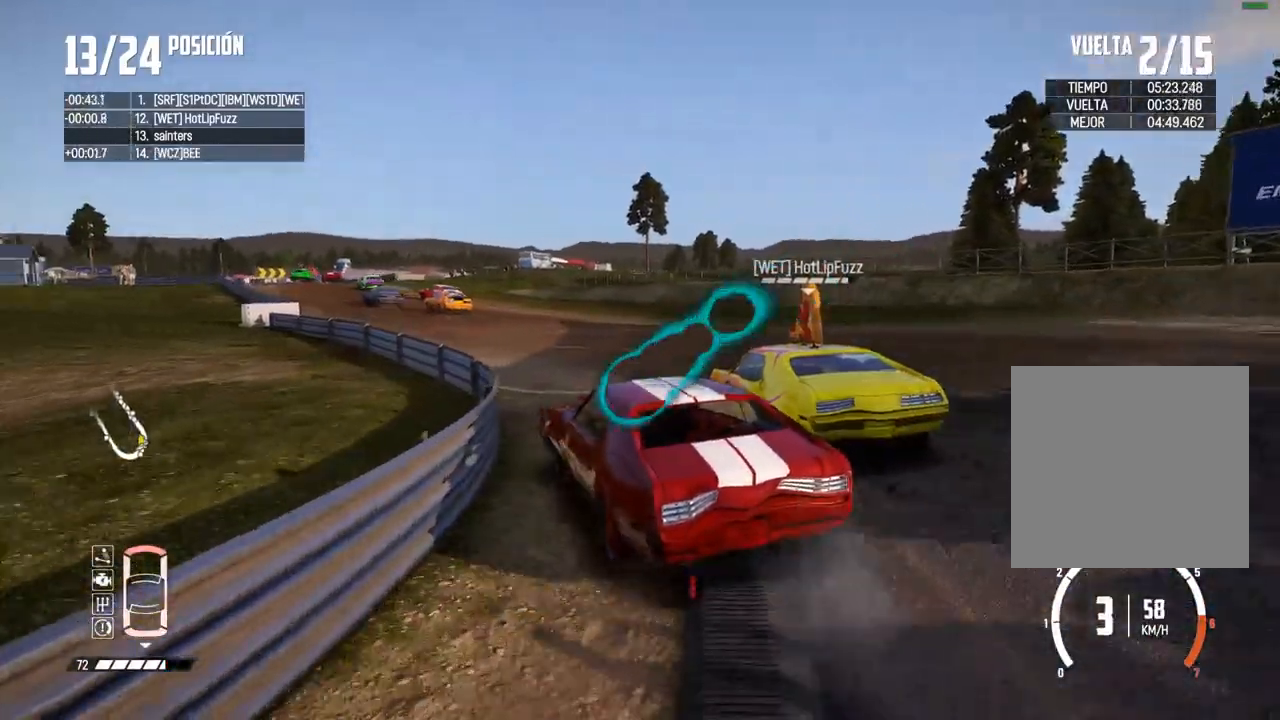
{"buttons": ["R2"], "left_stick": "center", "right_stick": "center", "events": [[50, "left_stick", "up-right"], [300, "left_stick", "center"]]}
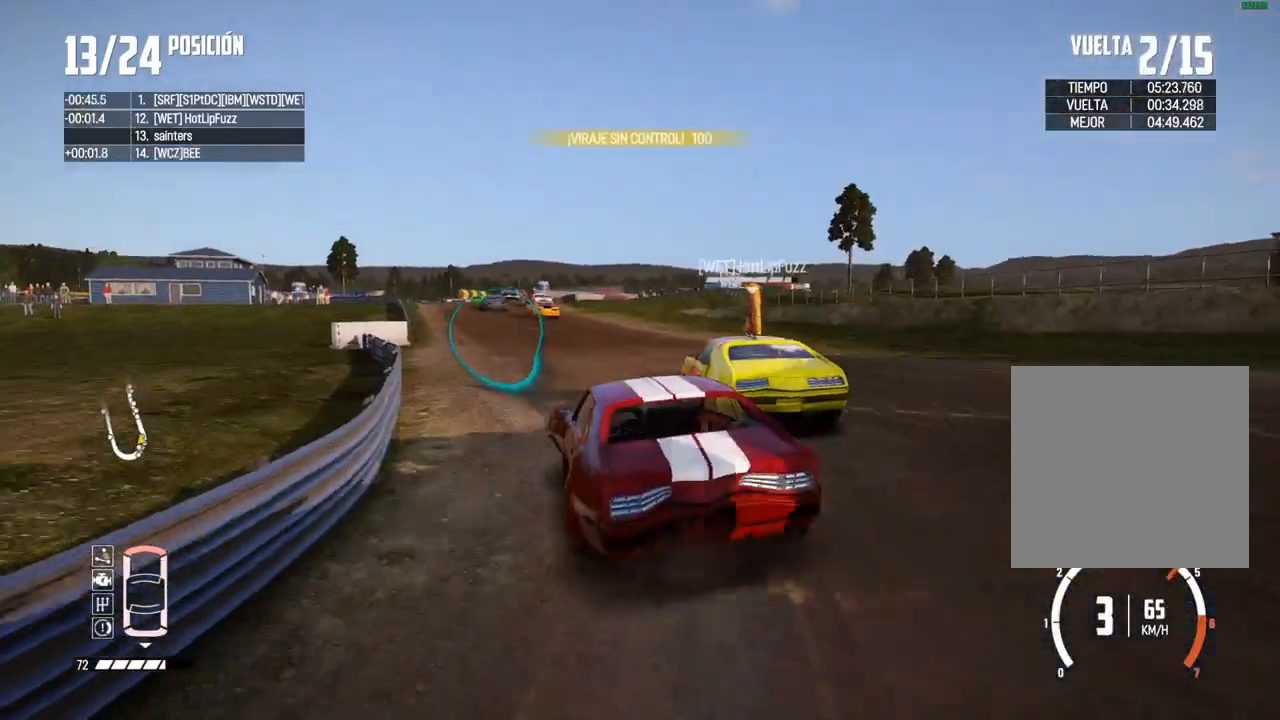
{"buttons": ["R2"], "left_stick": "center", "right_stick": "center", "events": [[67, "A", "down"], [283, "left_stick", "right"], [367, "A", "up"], [483, "left_stick", "center"]]}
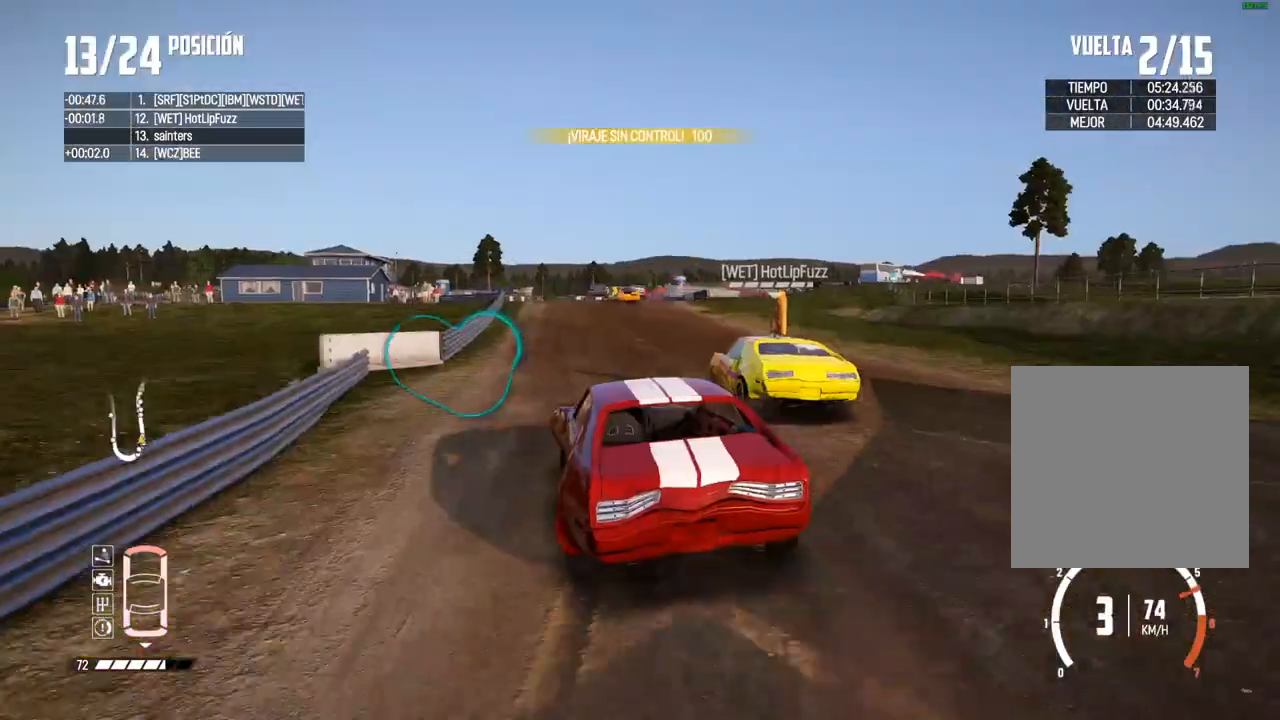
{"buttons": ["A", "R2"], "left_stick": "center", "right_stick": "center", "events": [[67, "left_stick", "right"], [200, "left_stick", "center"], [317, "left_stick", "up-right"], [450, "A", "down"], [483, "left_stick", "center"]]}
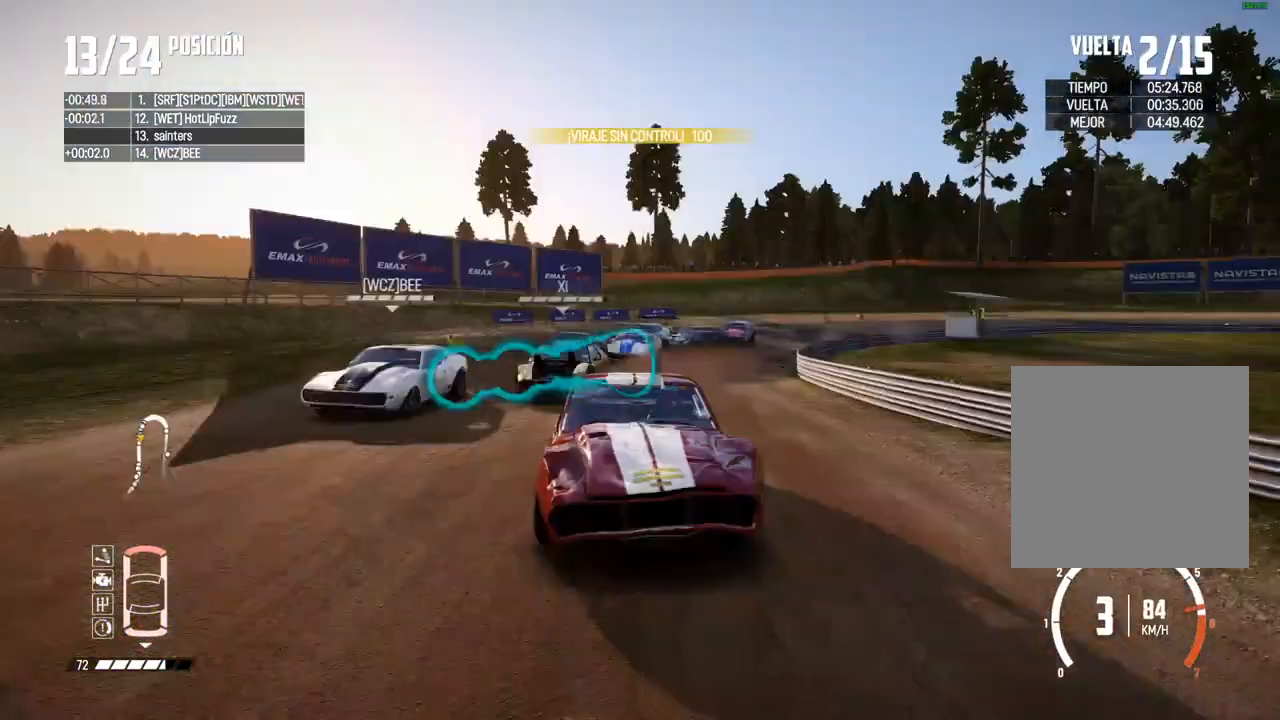
{"buttons": ["R2"], "left_stick": "right", "right_stick": "center", "events": [[117, "left_stick", "right"], [150, "A", "up"], [283, "left_stick", "center"], [400, "left_stick", "right"]]}
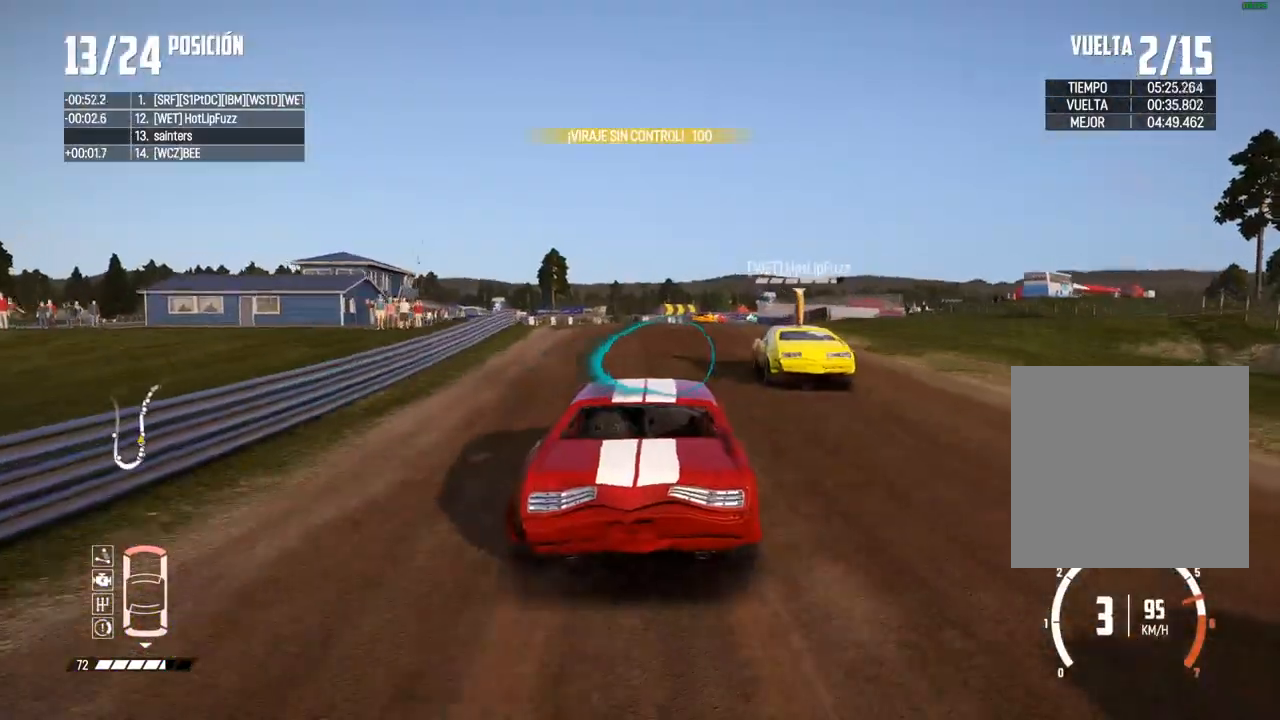
{"buttons": ["R2"], "left_stick": "center", "right_stick": "center", "events": [[50, "left_stick", "center"], [250, "right_stick", "up"], [267, "R1", "down"], [333, "R1", "up"], [333, "right_stick", "down"], [383, "right_stick", "center"]]}
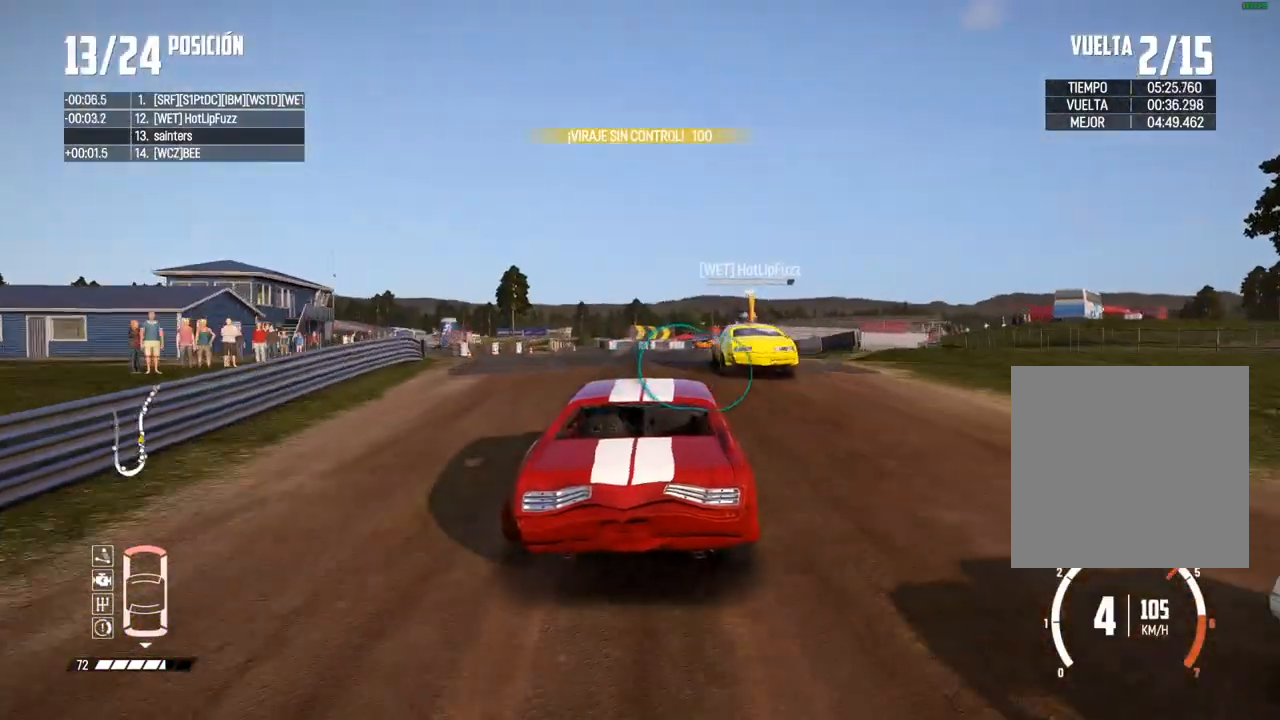
{"buttons": ["R2"], "left_stick": "center", "right_stick": "center", "events": [[133, "left_stick", "right"], [267, "left_stick", "center"]]}
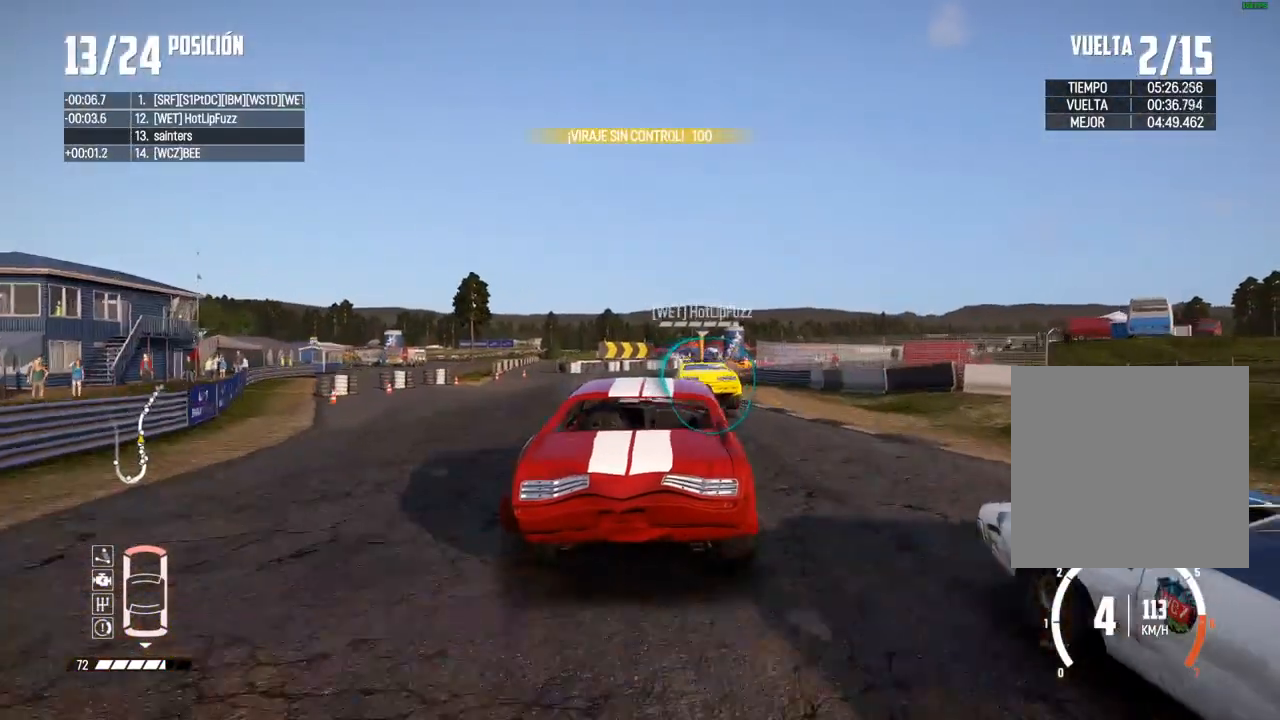
{"buttons": ["R2"], "left_stick": "right", "right_stick": "center", "events": [[417, "left_stick", "right"]]}
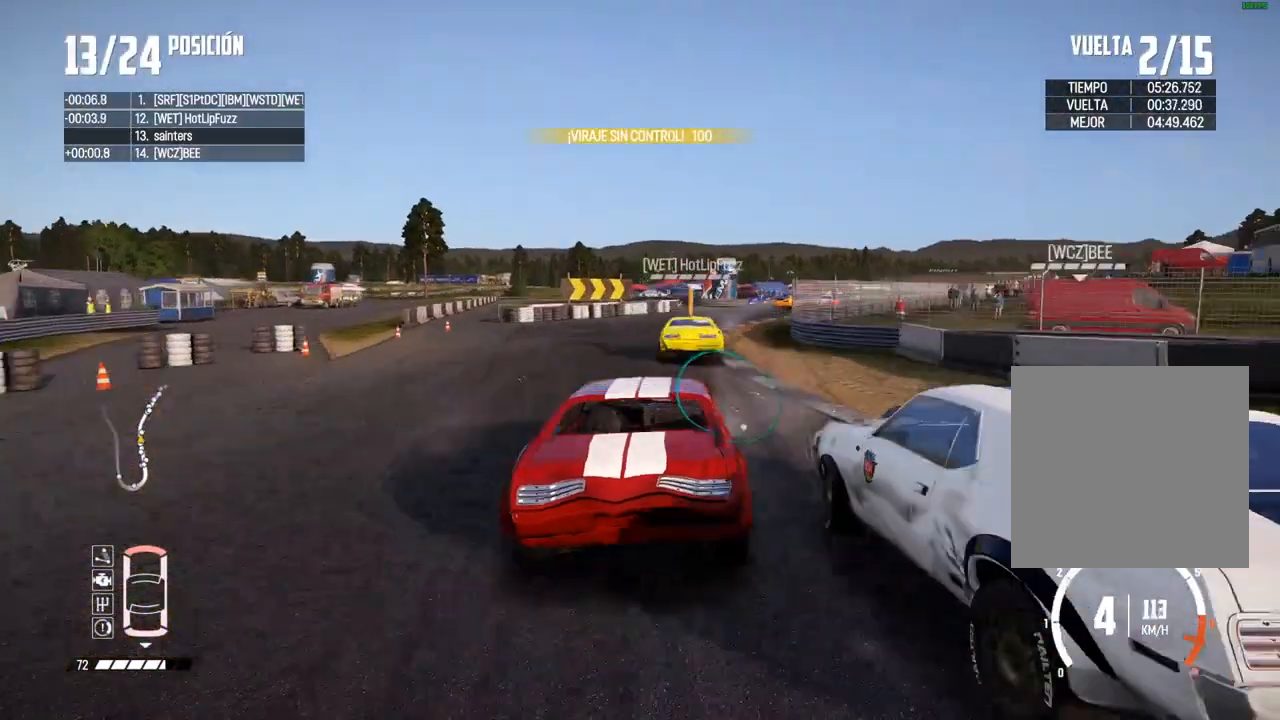
{"buttons": ["R2"], "left_stick": "right", "right_stick": "center", "events": [[50, "left_stick", "center"], [117, "left_stick", "right"]]}
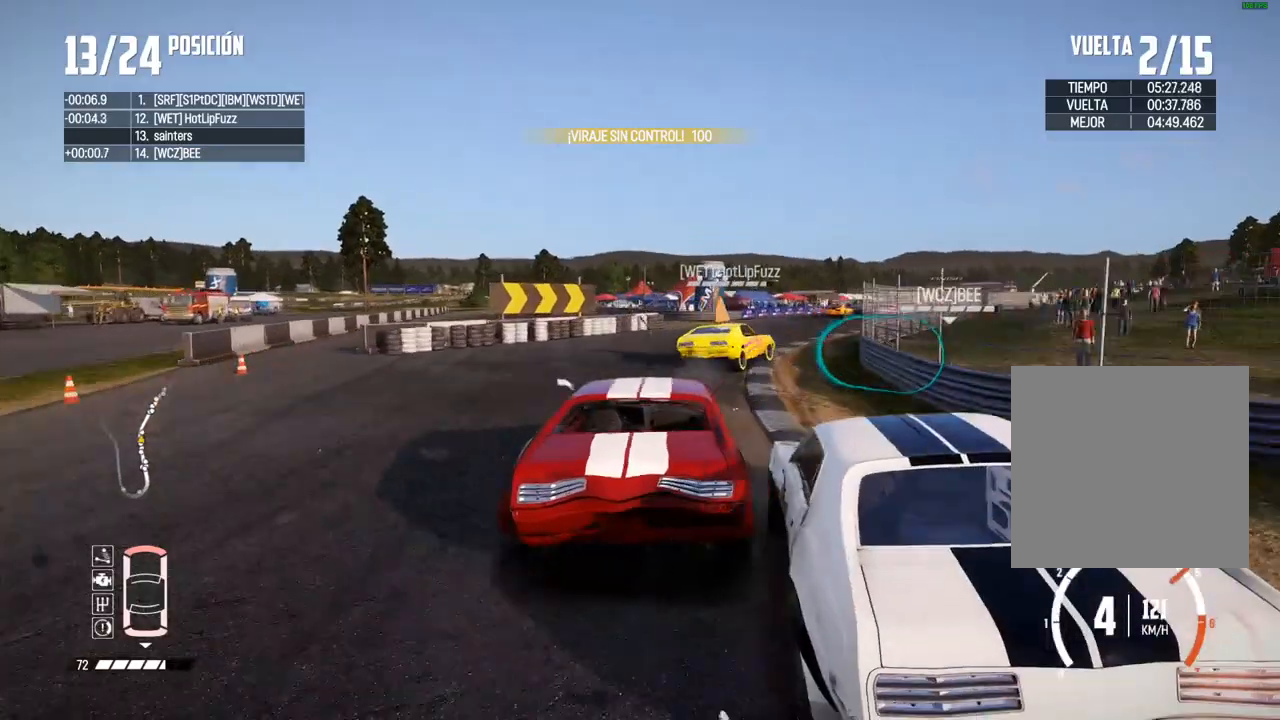
{"buttons": ["R2"], "left_stick": "up-right", "right_stick": "center", "events": [[83, "left_stick", "center"], [167, "left_stick", "up-right"], [217, "R2", "up"], [267, "R2", "down"], [267, "left_stick", "center"], [483, "left_stick", "up-right"]]}
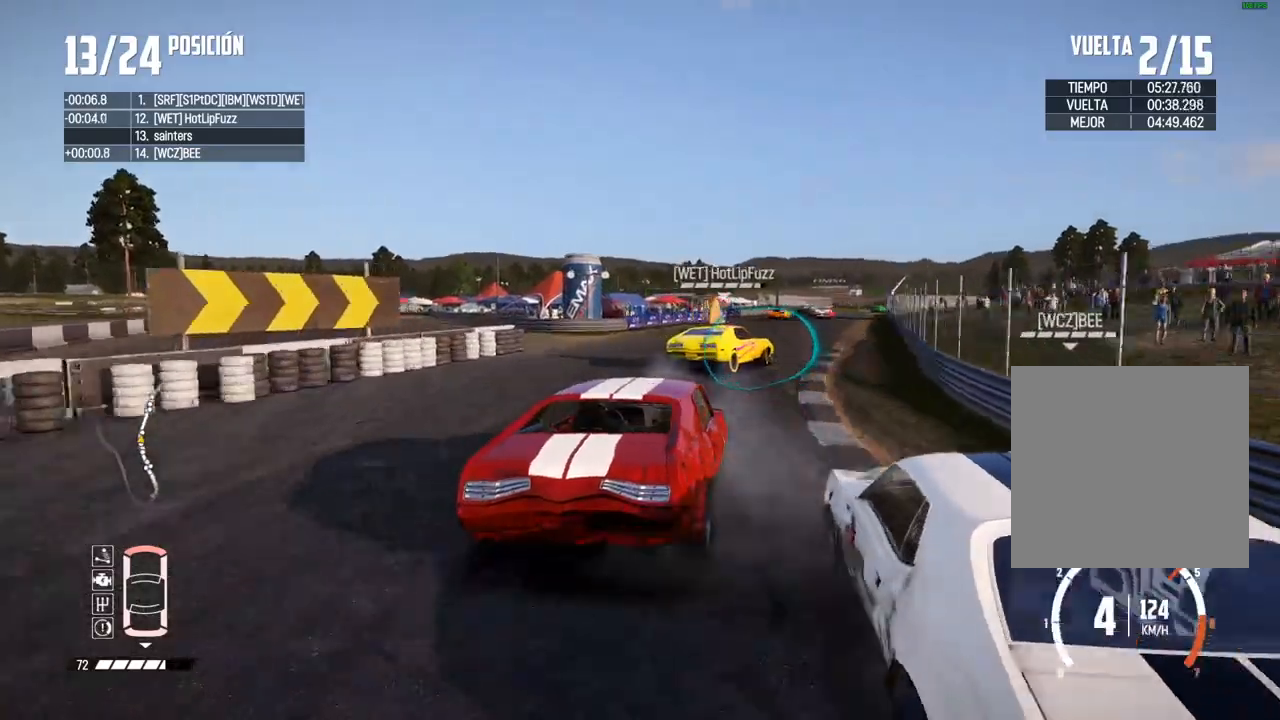
{"buttons": ["R2"], "left_stick": "center", "right_stick": "center", "events": [[117, "left_stick", "center"], [367, "left_stick", "left"], [483, "left_stick", "center"]]}
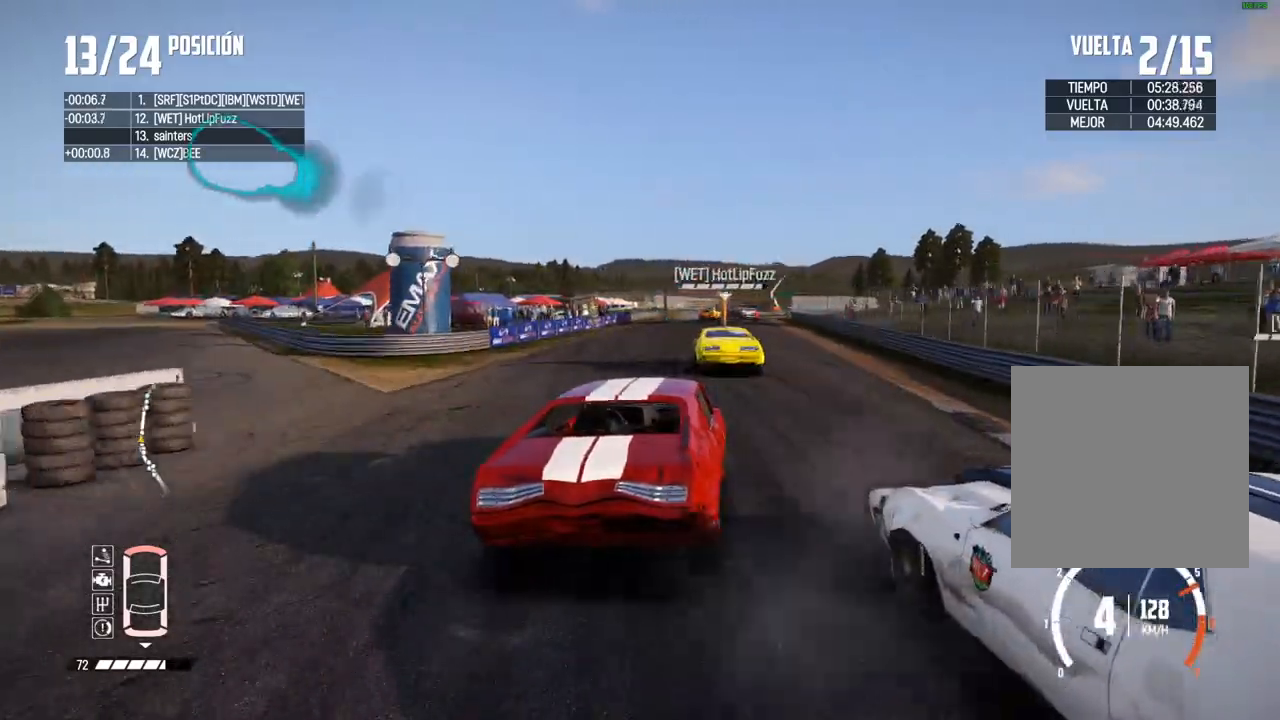
{"buttons": ["R2"], "left_stick": "center", "right_stick": "center", "events": [[100, "left_stick", "left"], [200, "left_stick", "center"]]}
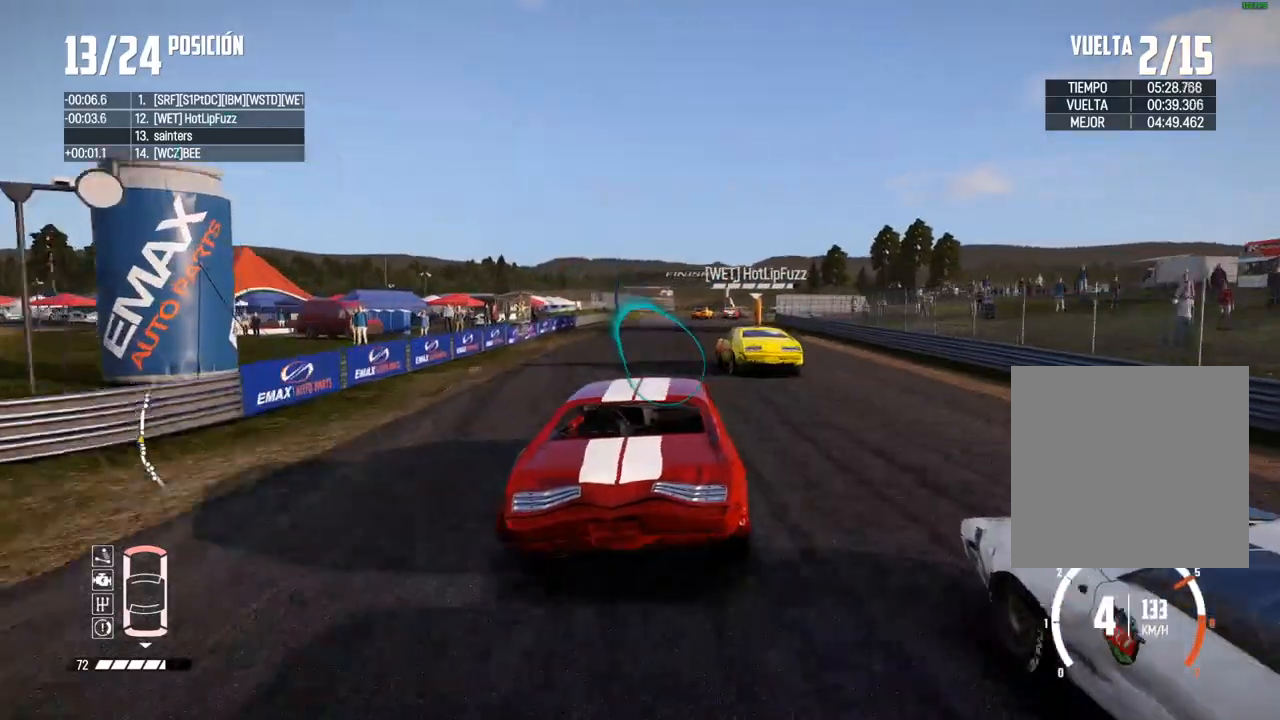
{"buttons": ["R2"], "left_stick": "up-right", "right_stick": "center", "events": [[283, "left_stick", "up-right"]]}
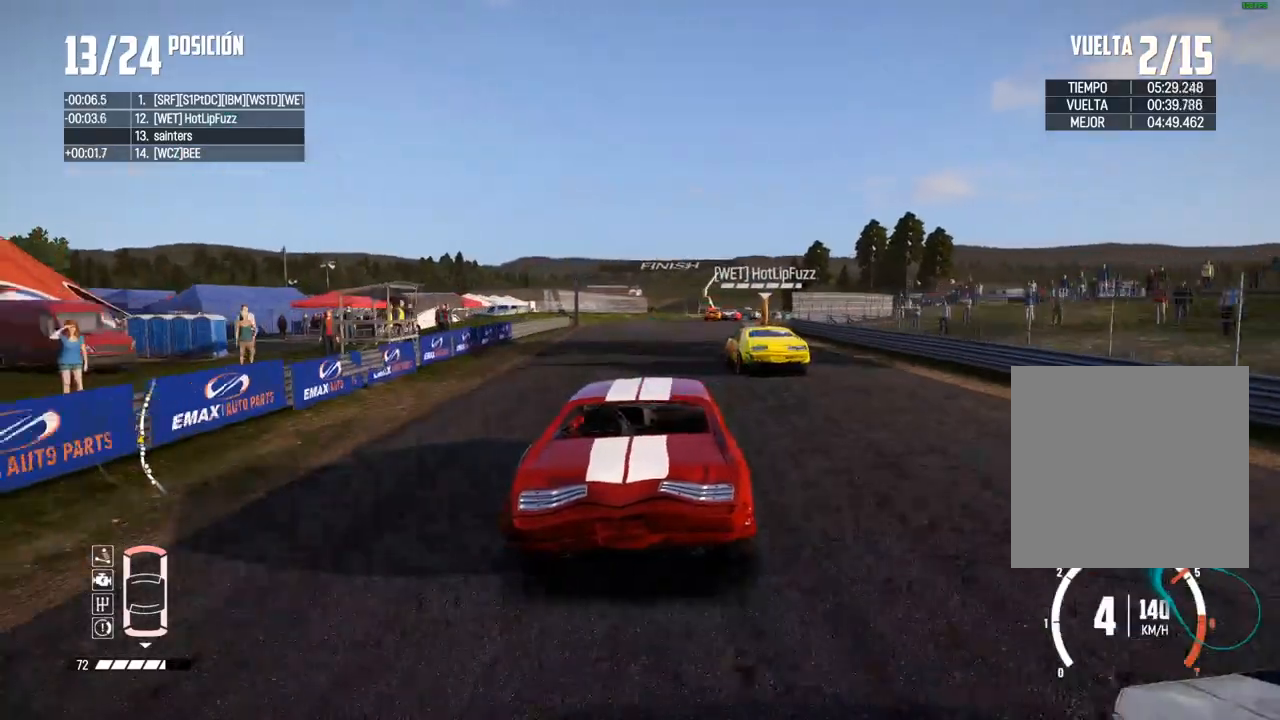
{"buttons": ["R2"], "left_stick": "right", "right_stick": "center", "events": [[67, "left_stick", "center"], [217, "left_stick", "right"], [283, "left_stick", "center"], [433, "left_stick", "right"]]}
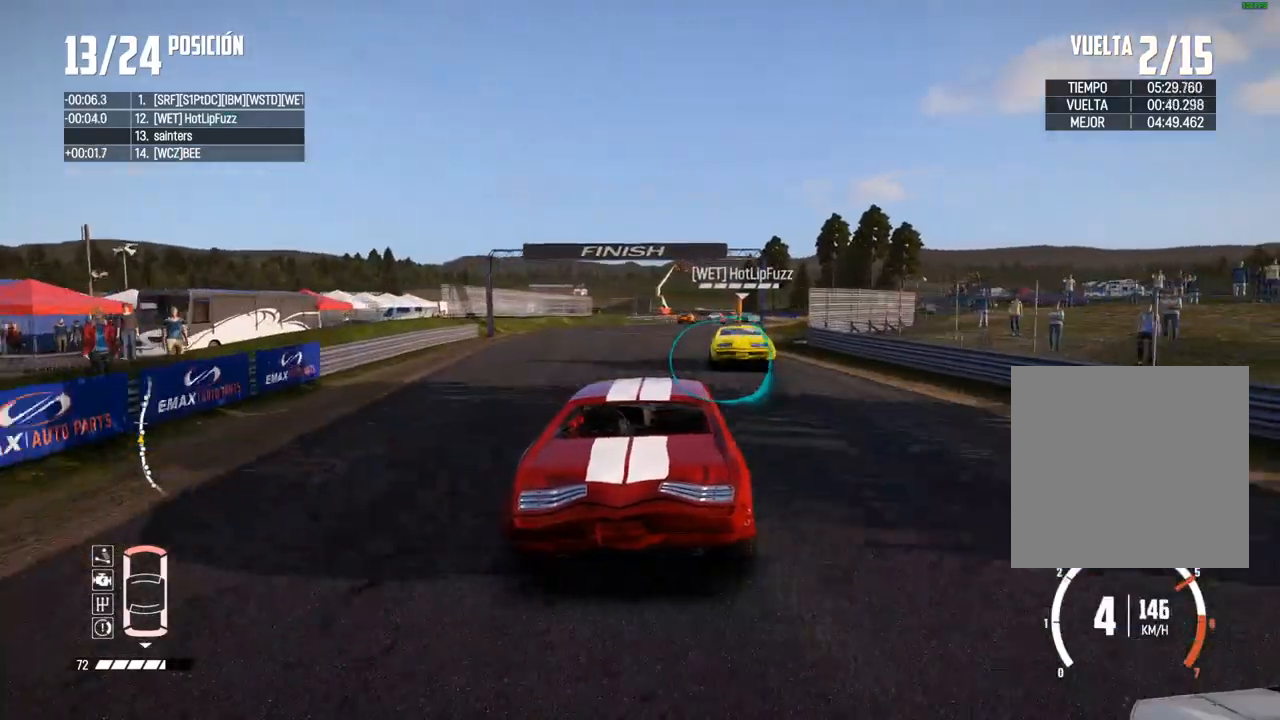
{"buttons": ["R2"], "left_stick": "up-right", "right_stick": "center", "events": [[267, "left_stick", "center"], [433, "left_stick", "up-right"]]}
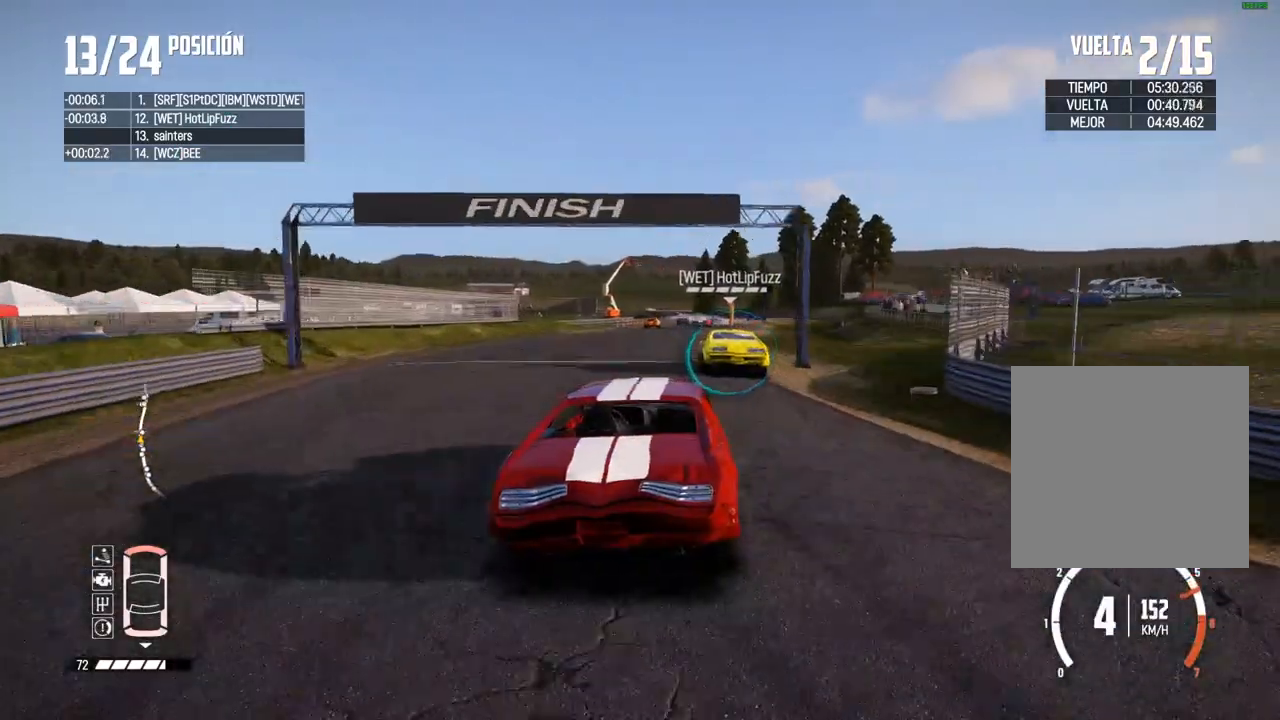
{"buttons": ["R2"], "left_stick": "center", "right_stick": "center", "events": [[50, "right_stick", "up"], [67, "R1", "down"], [83, "left_stick", "center"], [133, "R1", "up"], [167, "right_stick", "center"]]}
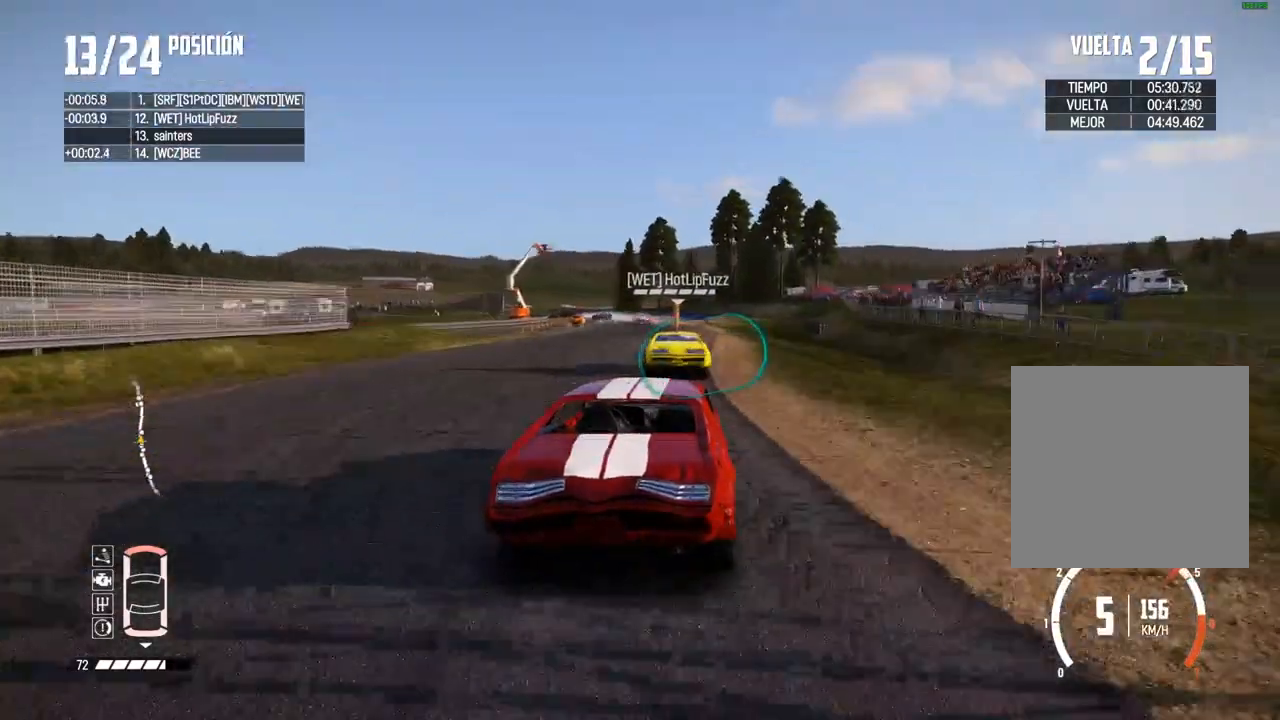
{"buttons": ["R2"], "left_stick": "center", "right_stick": "center", "events": [[150, "left_stick", "left"], [350, "left_stick", "center"]]}
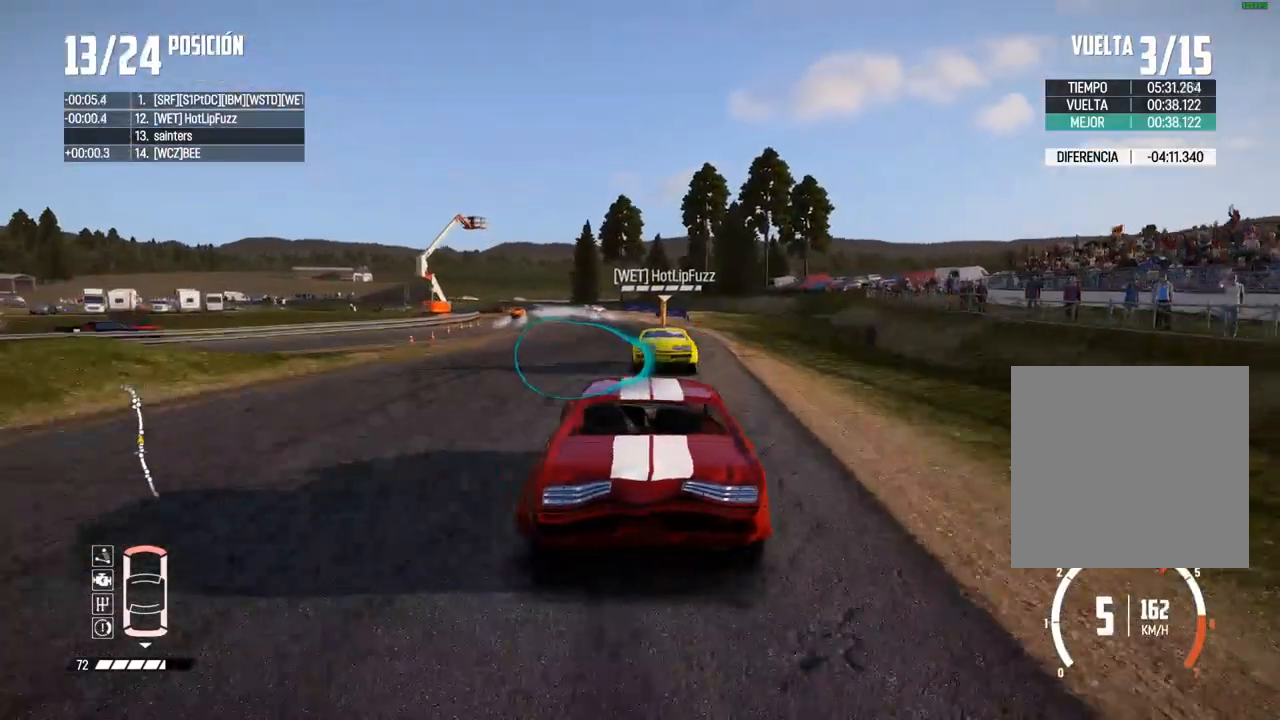
{"buttons": ["L2"], "left_stick": "left", "right_stick": "center", "events": [[67, "left_stick", "left"], [167, "left_stick", "center"], [317, "left_stick", "left"], [450, "R2", "up"], [467, "L2", "down"]]}
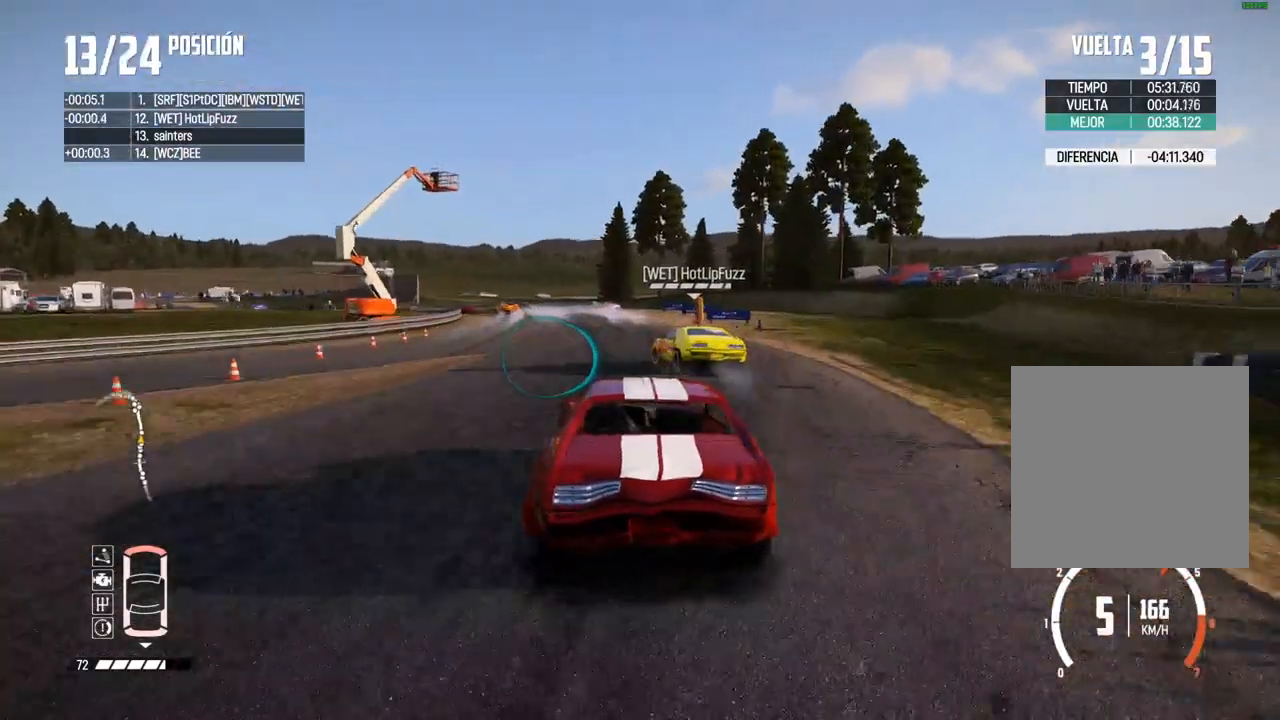
{"buttons": ["L2"], "left_stick": "left", "right_stick": "center", "events": [[33, "right_stick", "up"], [50, "R2", "down"], [50, "X", "down"], [133, "X", "up"], [150, "R2", "up"], [167, "right_stick", "center"]]}
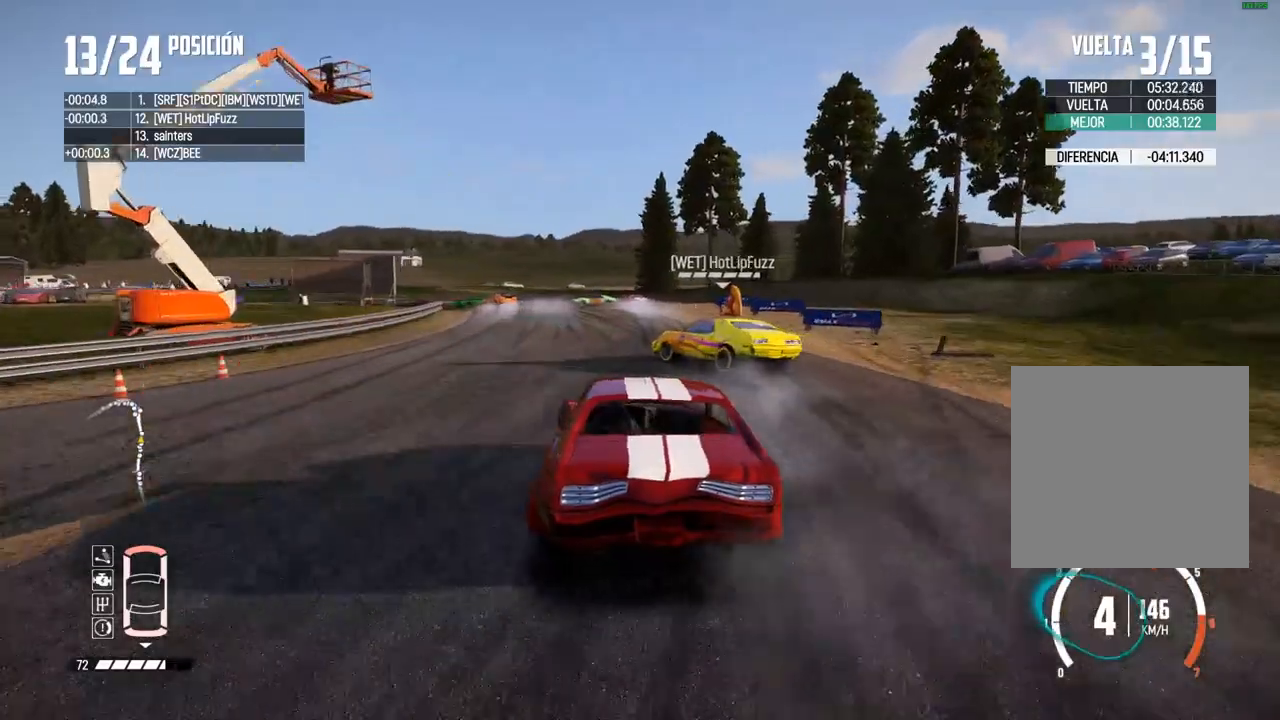
{"buttons": ["L2"], "left_stick": "left", "right_stick": "center", "events": [[67, "B", "down"], [300, "left_stick", "center"], [433, "B", "up"], [433, "left_stick", "left"]]}
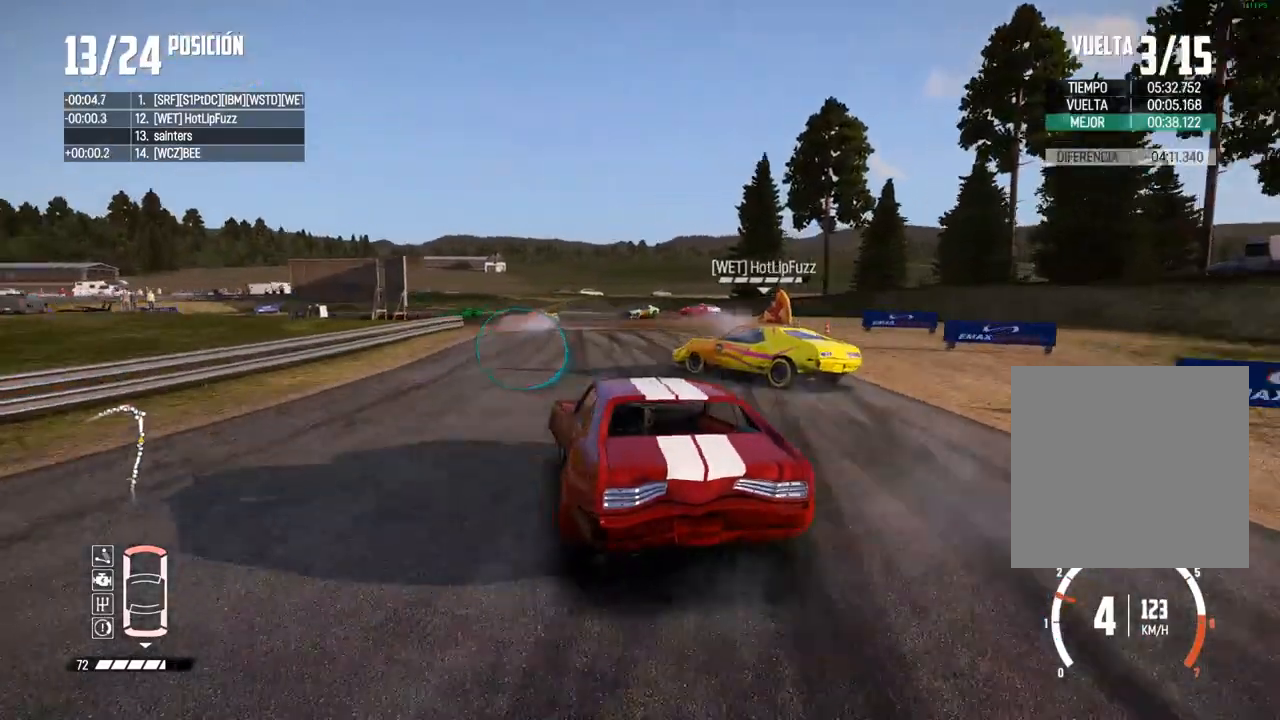
{"buttons": [], "left_stick": "left", "right_stick": "center", "events": [[33, "left_stick", "center"], [133, "B", "down"], [333, "L2", "up"], [450, "B", "up"], [450, "left_stick", "left"]]}
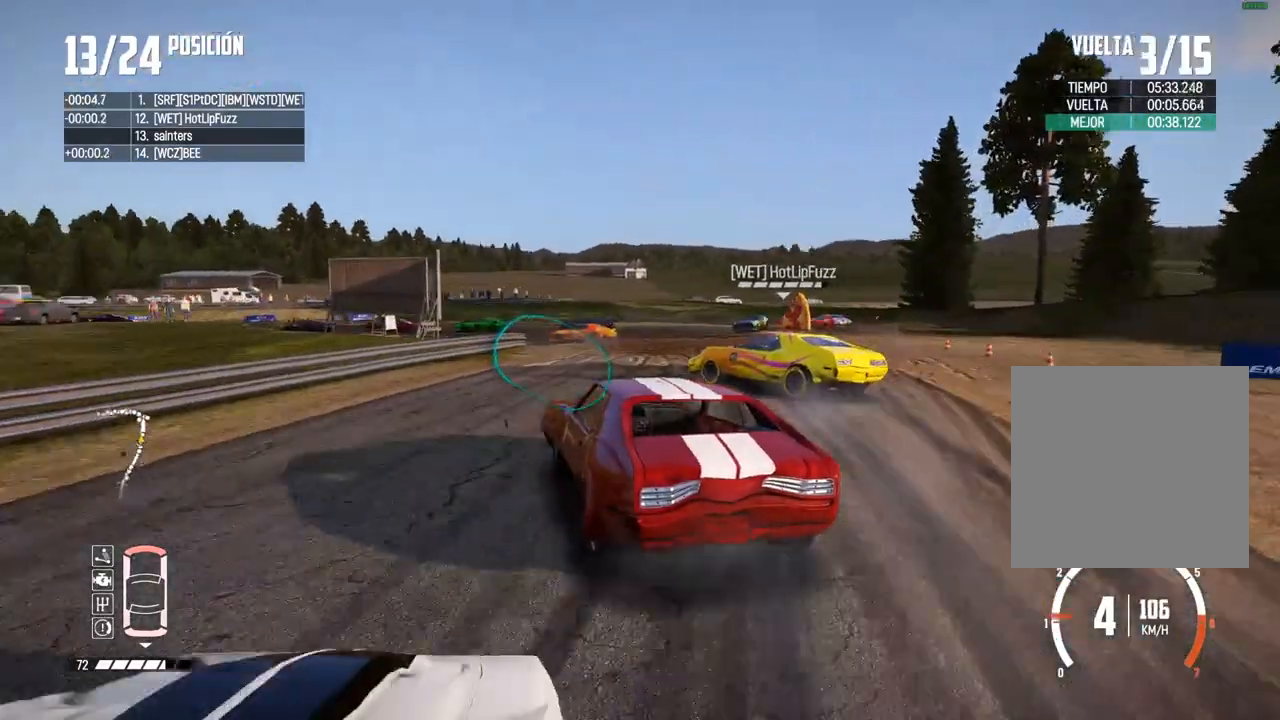
{"buttons": [], "left_stick": "left", "right_stick": "center", "events": [[167, "left_stick", "center"], [317, "R2", "down"], [400, "left_stick", "left"], [500, "R2", "up"]]}
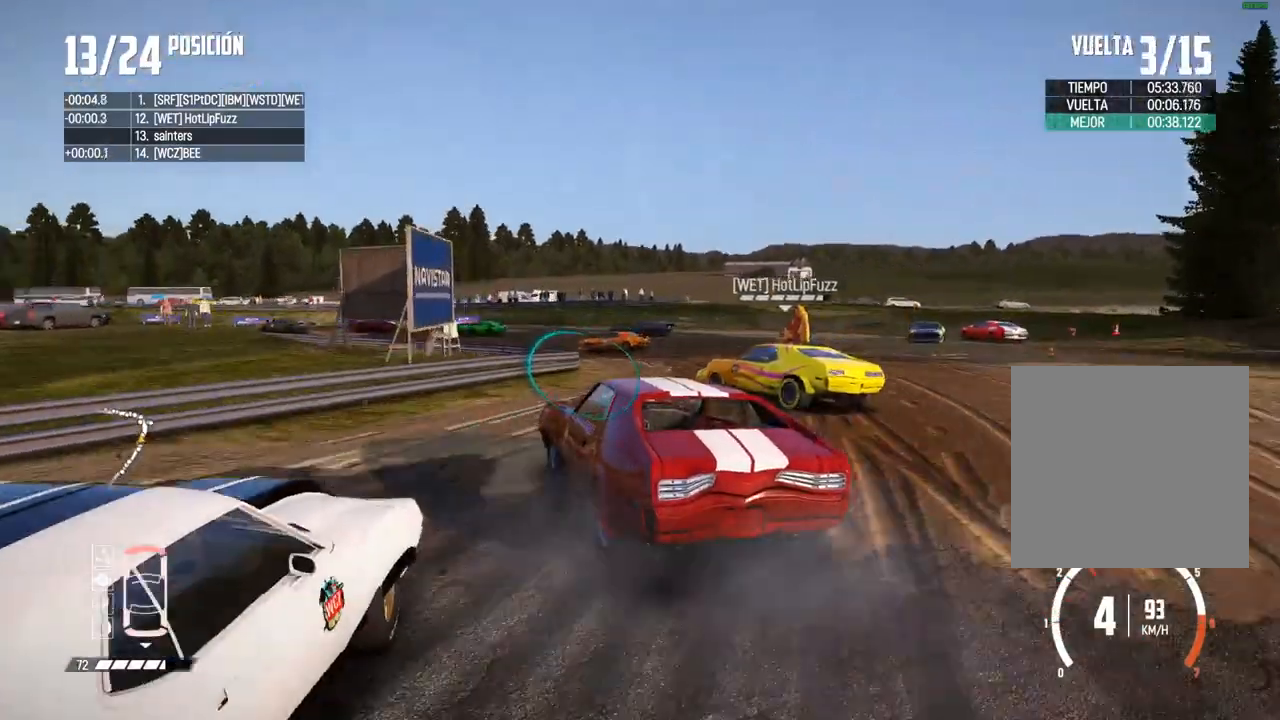
{"buttons": ["R2"], "left_stick": "left", "right_stick": "center", "events": [[50, "left_stick", "center"], [67, "R2", "down"], [217, "left_stick", "left"], [367, "R2", "up"], [367, "left_stick", "center"], [433, "left_stick", "left"], [500, "R2", "down"]]}
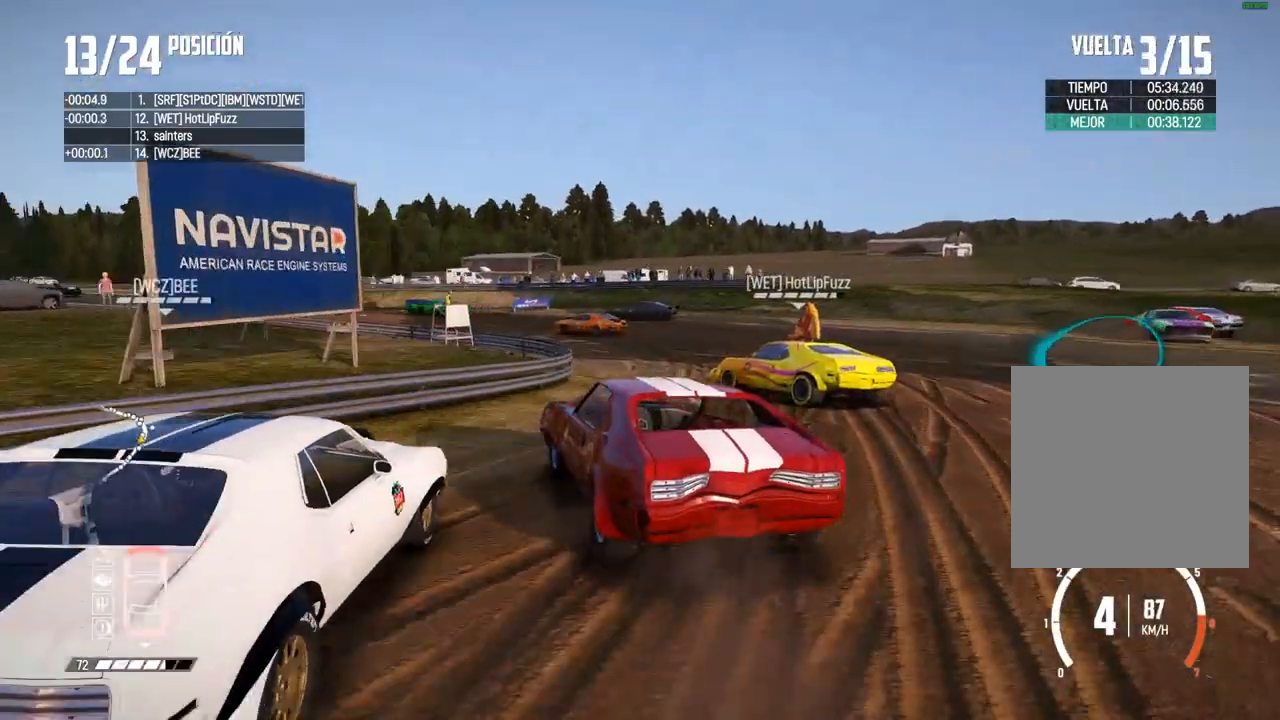
{"buttons": ["R2"], "left_stick": "down-left", "right_stick": "center", "events": [[67, "left_stick", "center"], [133, "R2", "up"], [167, "R2", "down"], [217, "left_stick", "left"], [317, "left_stick", "center"], [483, "left_stick", "down-left"]]}
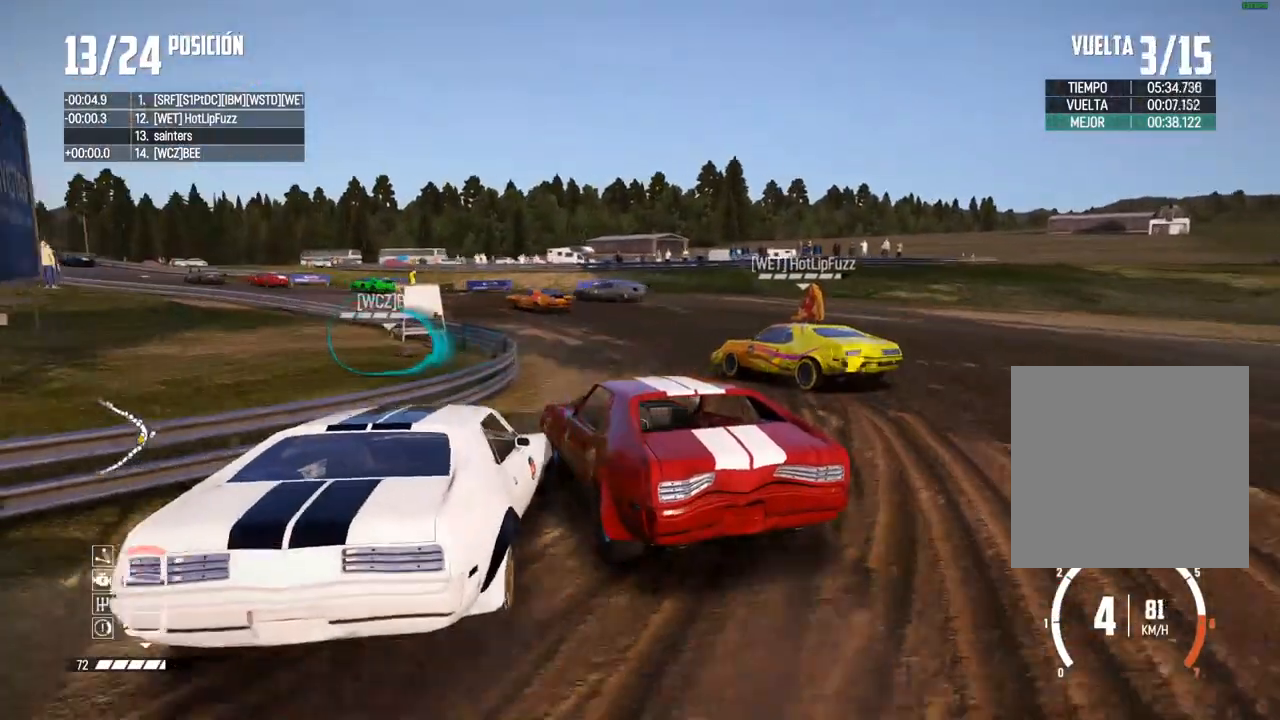
{"buttons": ["R2"], "left_stick": "left", "right_stick": "center", "events": [[83, "left_stick", "center"], [500, "left_stick", "left"]]}
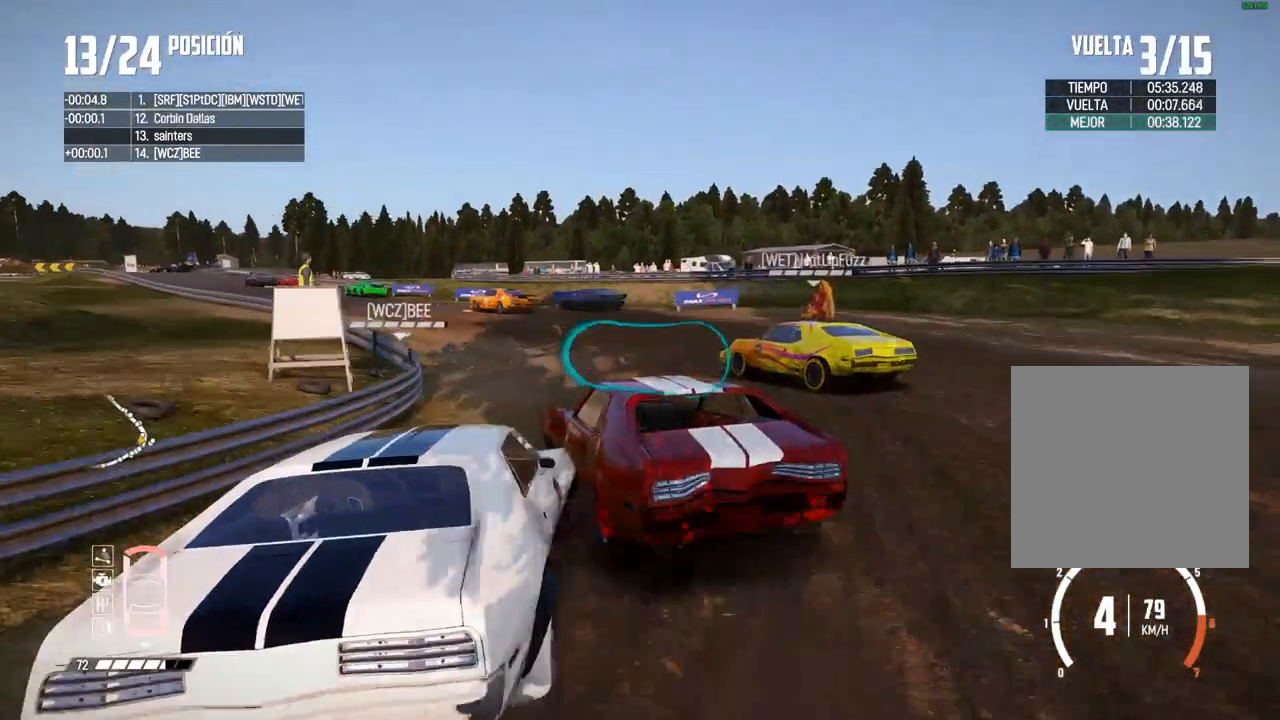
{"buttons": ["R2"], "left_stick": "center", "right_stick": "center", "events": [[100, "left_stick", "center"]]}
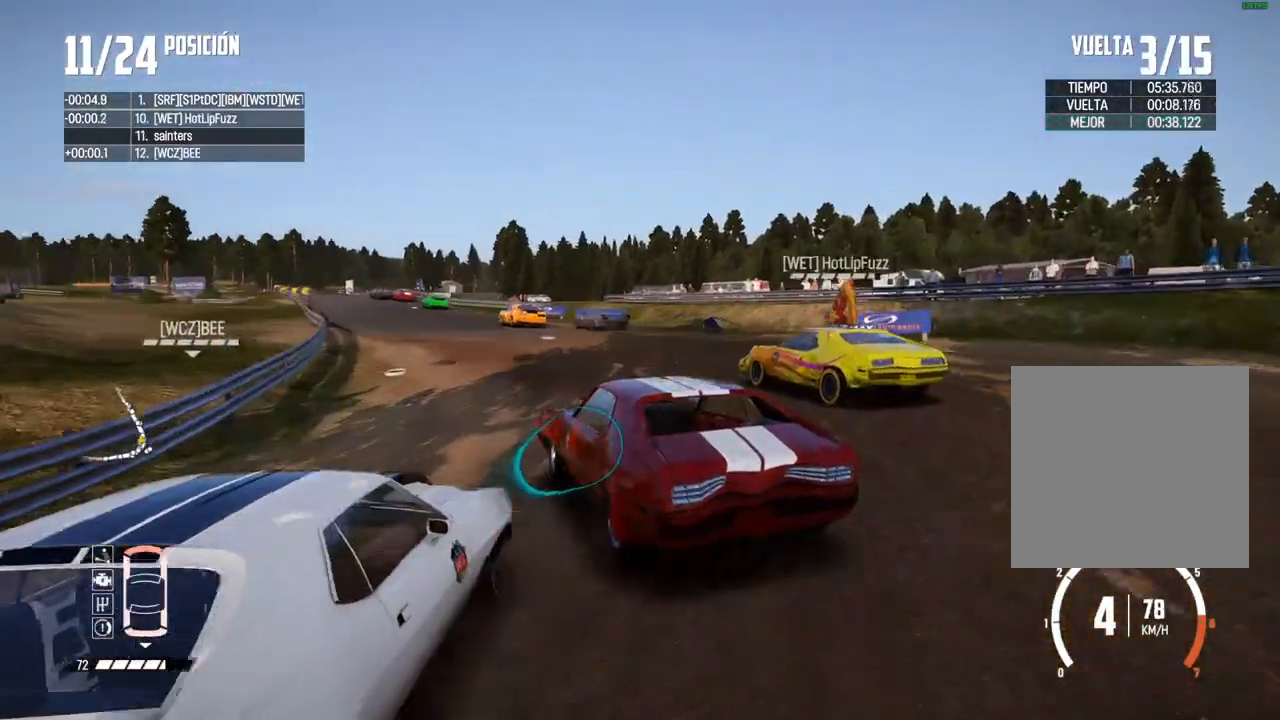
{"buttons": ["R2"], "left_stick": "up-right", "right_stick": "center", "events": [[17, "left_stick", "right"], [250, "left_stick", "center"], [433, "left_stick", "up-right"]]}